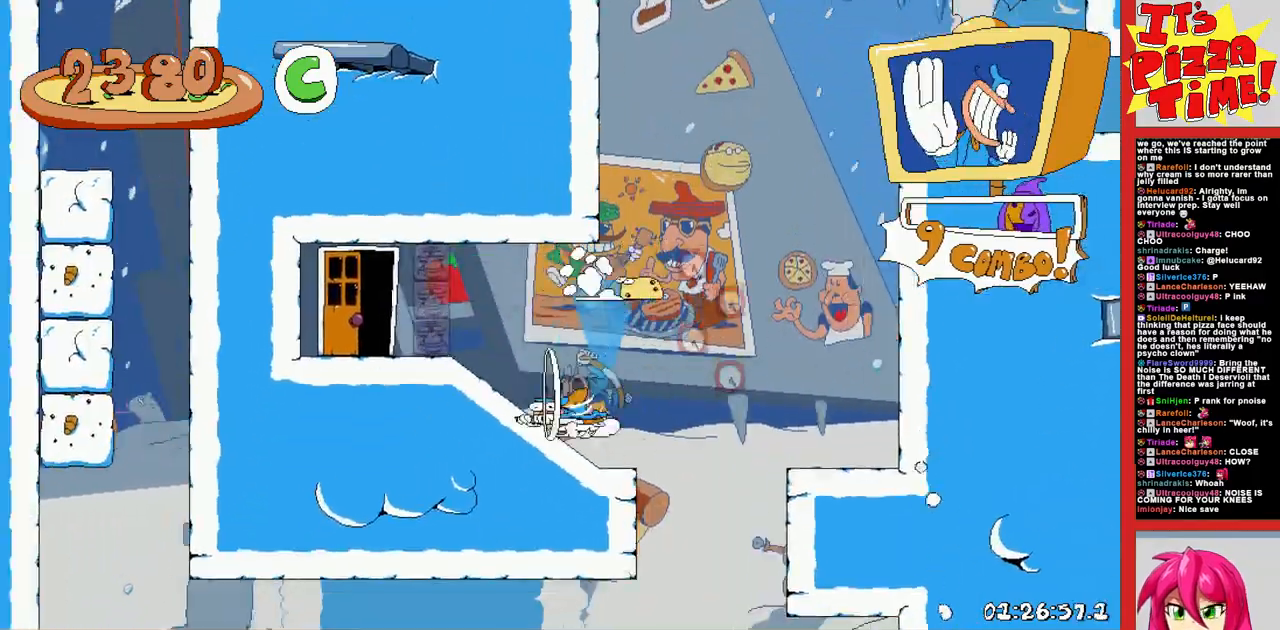
Gameplay with a controller (Nintendo layout); each line is a JSON object with the inputs held at the frame after it (dt_ms = milliseconds from this image to that frame). "events" lists button and stick changes between this image and that frame as [ms after this image, input, new state], when the widget could be followed in between. Not read: L3 R3.
{"dt_ms": 500, "buttons": ["DPAD_LEFT"], "events": [[117, "DPAD_UP", "up"], [250, "DPAD_LEFT", "down"]]}
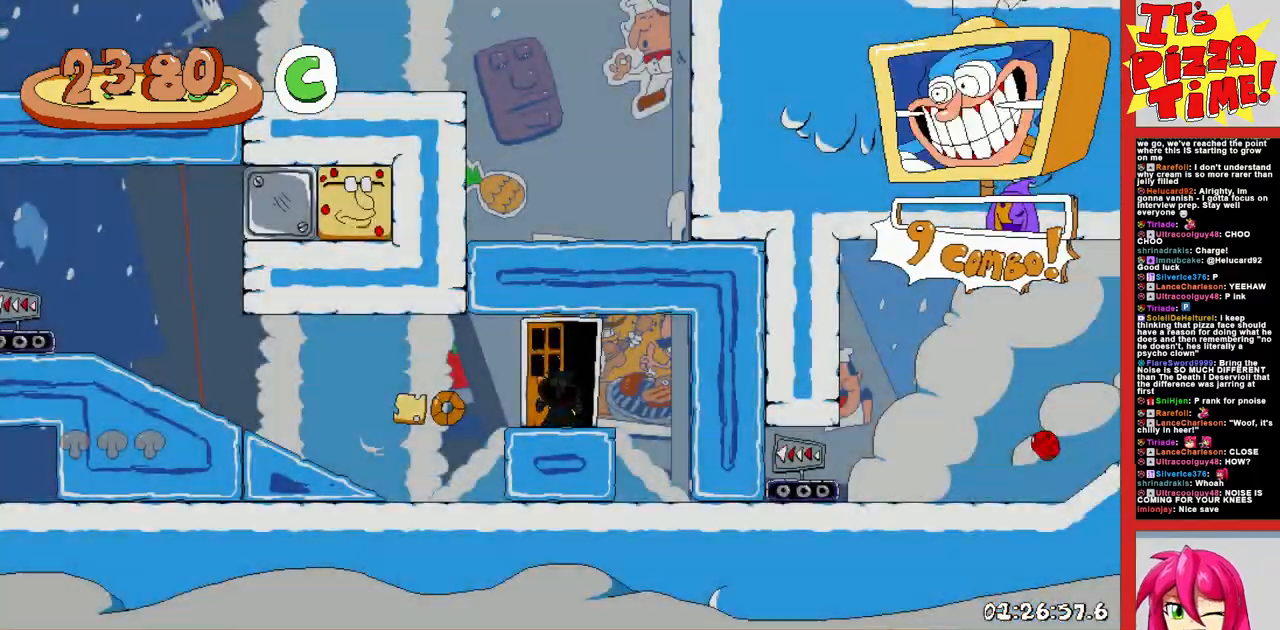
{"dt_ms": 1000, "buttons": ["R1", "DPAD_LEFT"]}
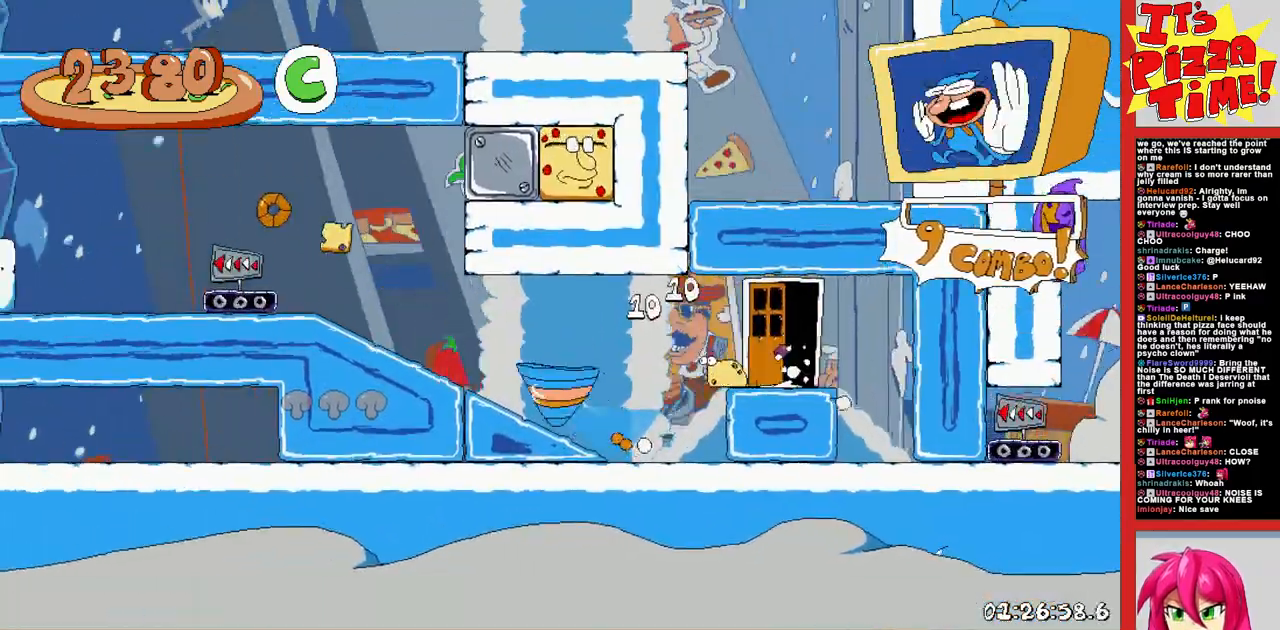
{"dt_ms": 500, "buttons": ["R1", "DPAD_LEFT"], "events": []}
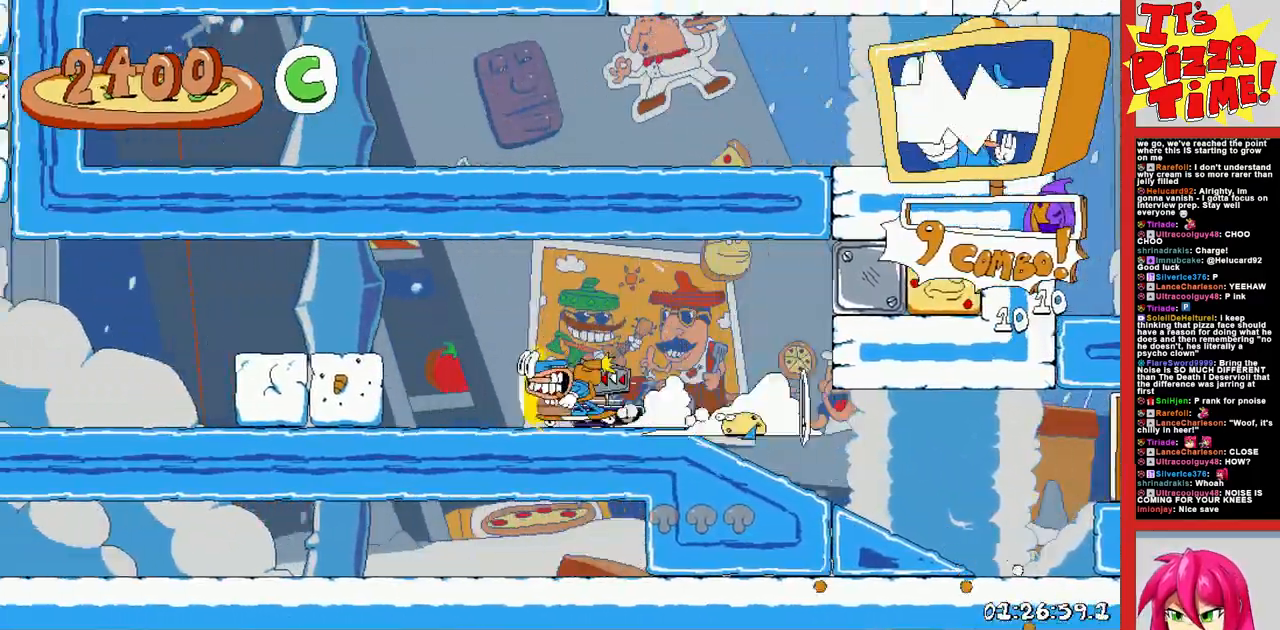
{"dt_ms": 500, "buttons": ["R1", "DPAD_RIGHT"], "events": [[167, "B", "down"], [267, "DPAD_LEFT", "up"], [433, "B", "up"], [433, "DPAD_RIGHT", "down"]]}
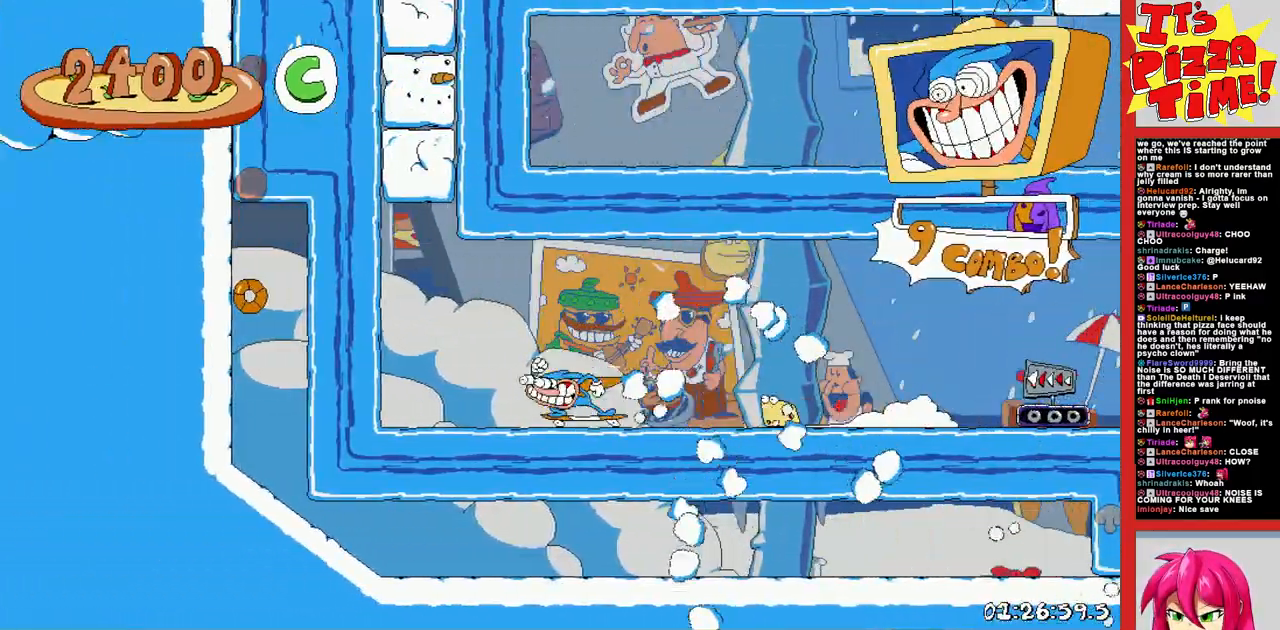
{"dt_ms": 500, "buttons": ["R1", "DPAD_RIGHT"], "events": [[17, "Y", "down"], [83, "Y", "up"], [183, "Y", "down"], [267, "Y", "up"], [400, "Y", "down"], [483, "Y", "up"]]}
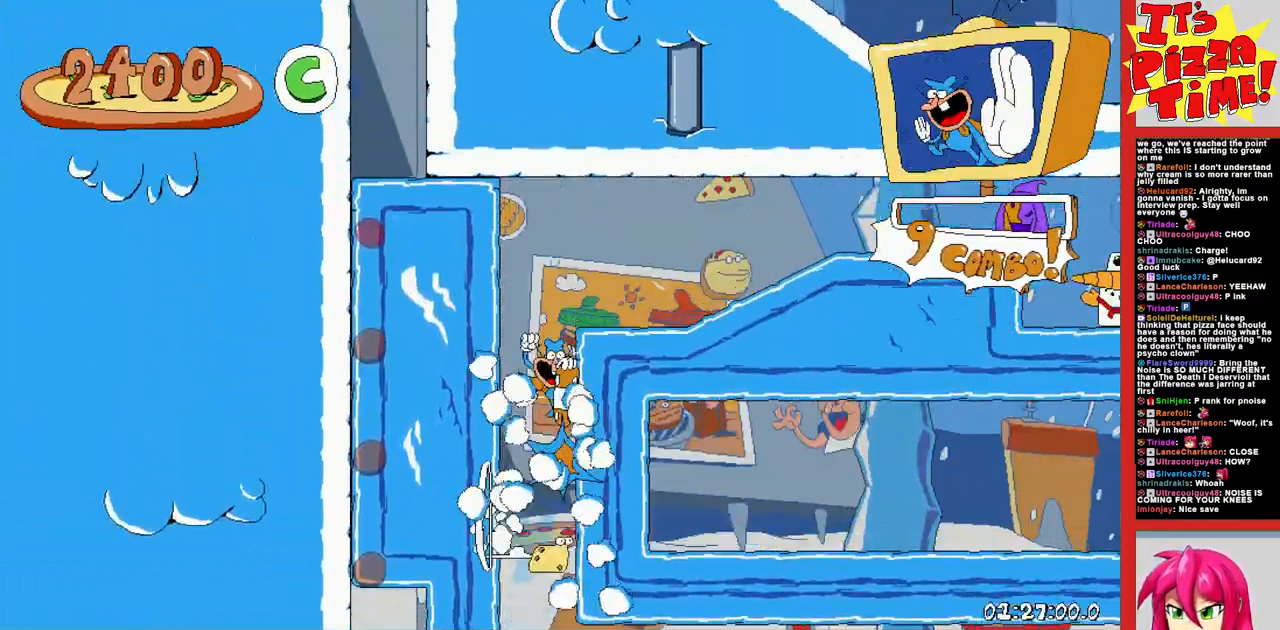
{"dt_ms": 500, "buttons": ["R1", "DPAD_RIGHT"], "events": []}
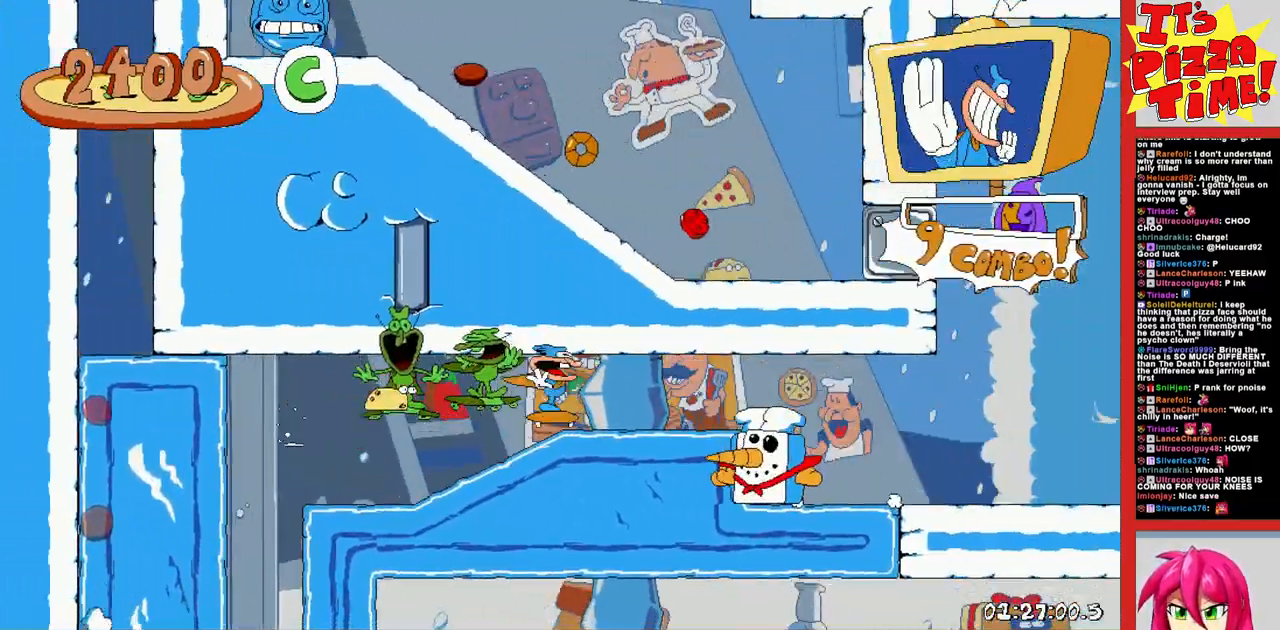
{"dt_ms": 500, "buttons": ["R1", "DPAD_RIGHT"], "events": []}
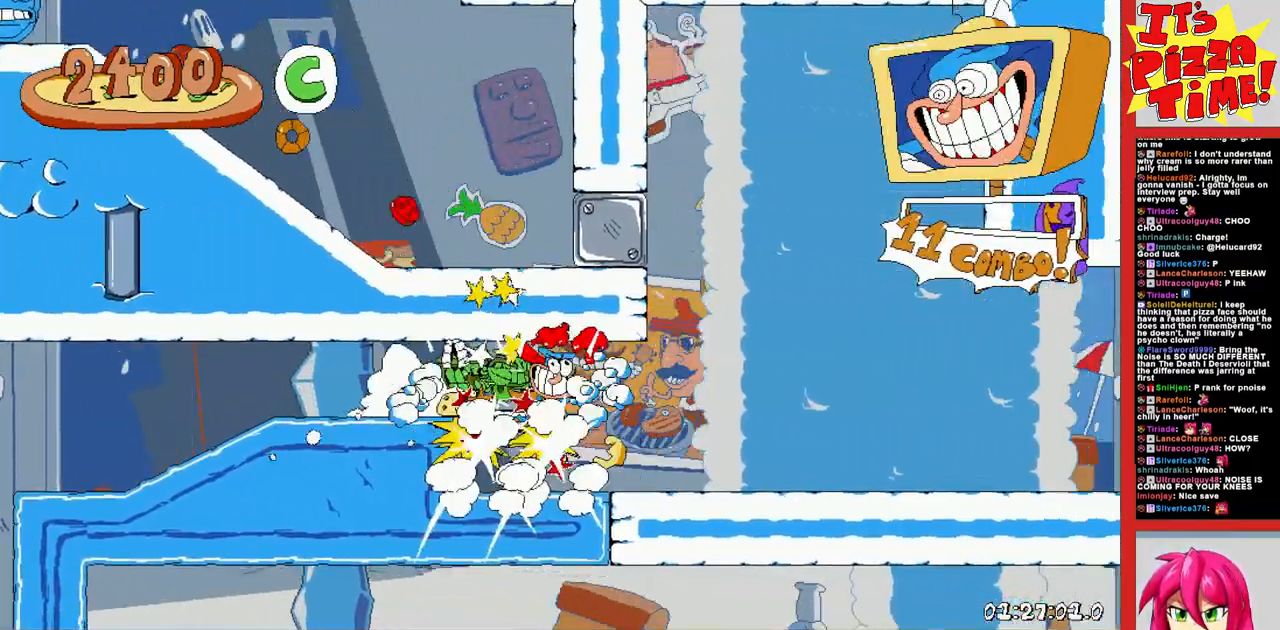
{"dt_ms": 500, "buttons": [], "events": [[200, "DPAD_RIGHT", "up"], [250, "R1", "up"]]}